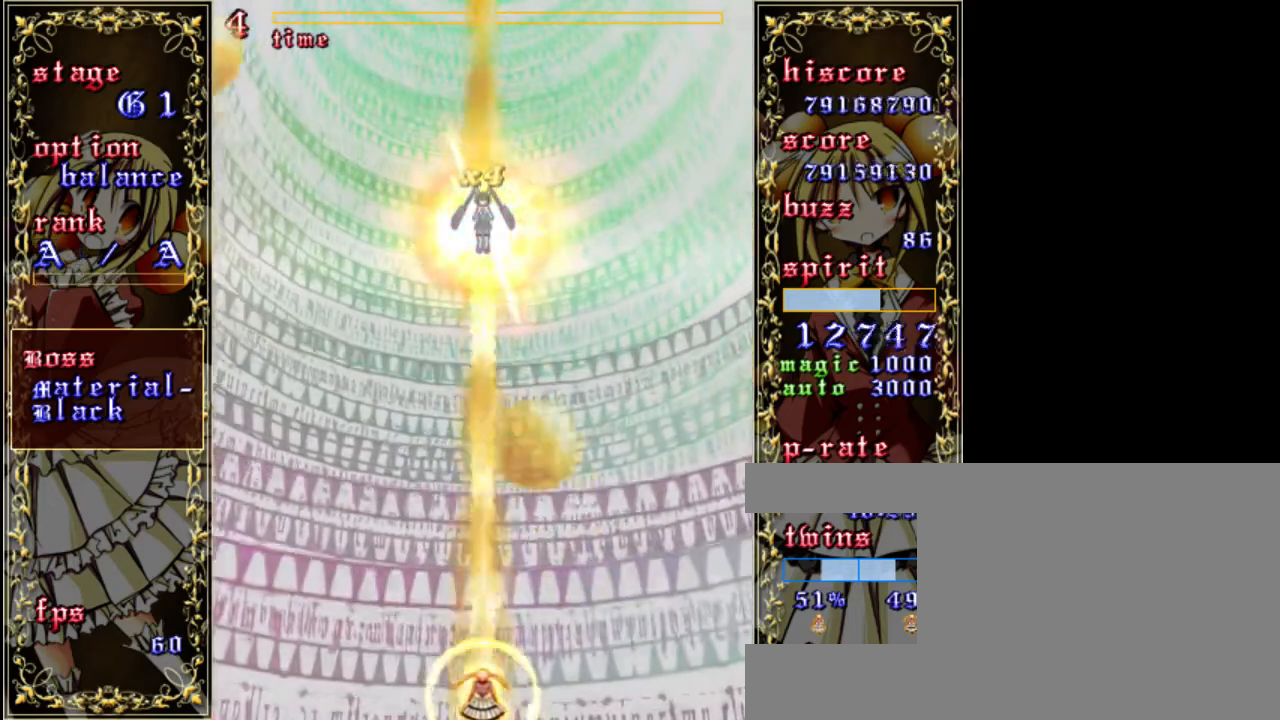
Gameplay with keyboard; each line is a JSON object with the keys held at the frame after it. "events" lists presses ("down") and releases ("up") of "a", "c", "d", "down", "left", "right", "s", "shift", "up", "x" and "z" between this image and that frame as [ms after this image, input, new state], when the widget could be followed in between. No other keys are recorded. Mouse input is not recorded.
{"keys": ["down", "z"], "events": [[100, "up", "down"], [267, "up", "up"], [467, "down", "down"]]}
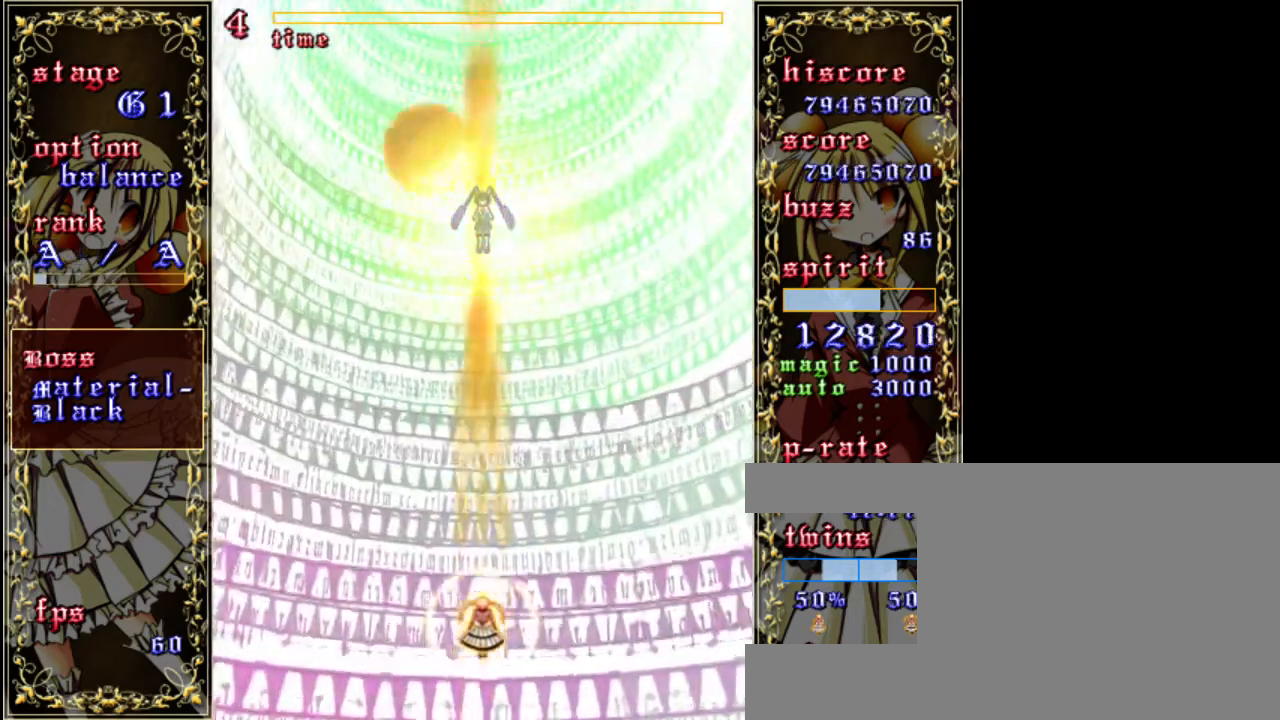
{"keys": ["down", "shift", "z"], "events": [[433, "shift", "down"]]}
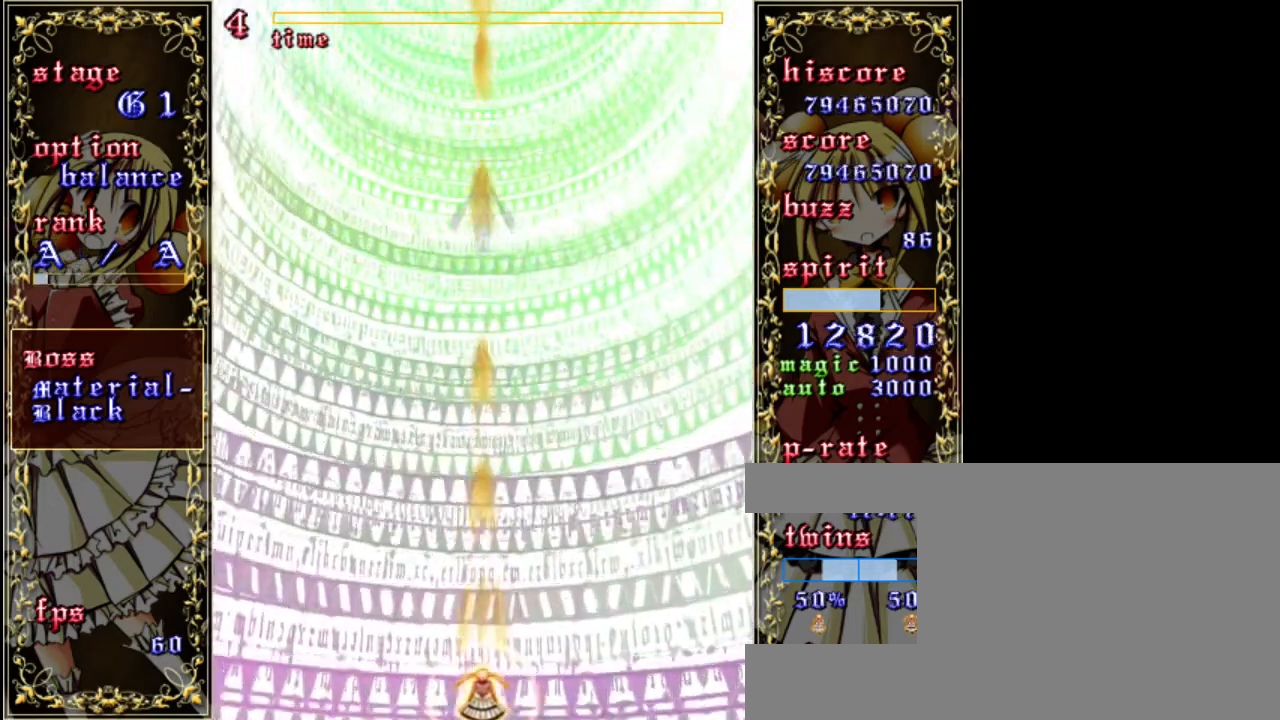
{"keys": ["shift", "z"], "events": [[67, "down", "up"]]}
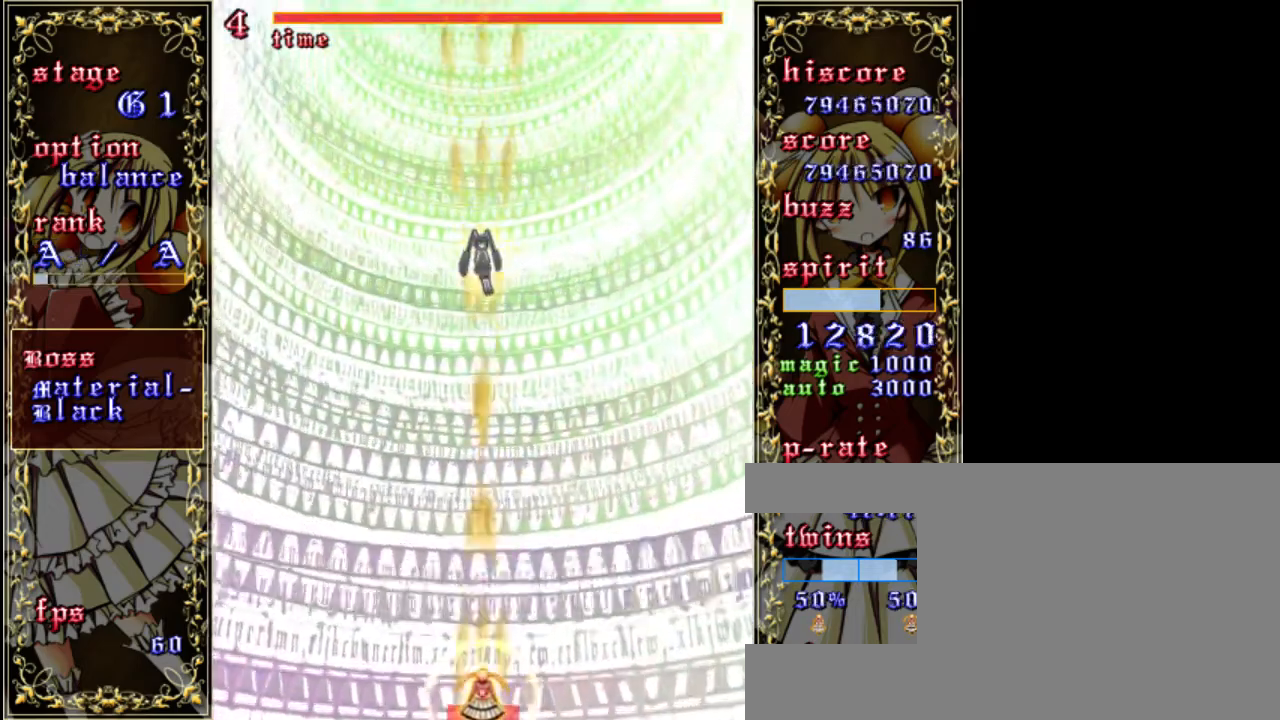
{"keys": ["shift", "z"], "events": []}
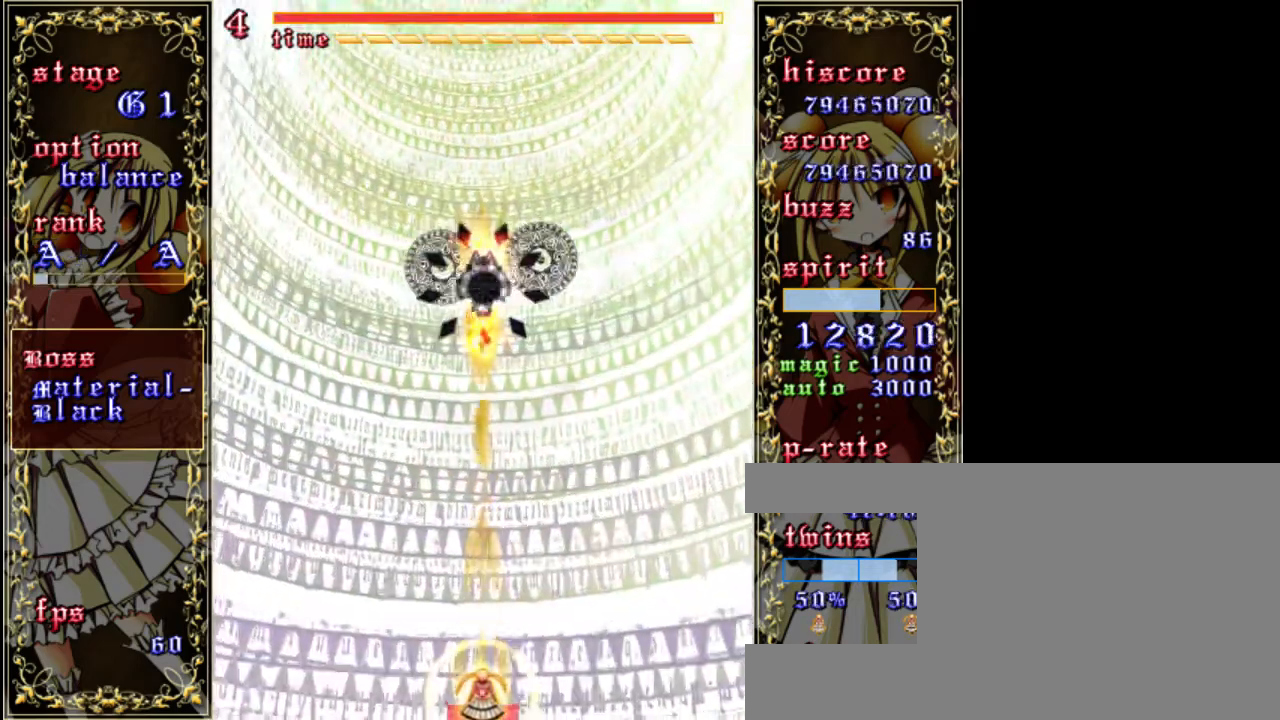
{"keys": ["shift", "z"], "events": [[300, "up", "down"], [383, "up", "up"]]}
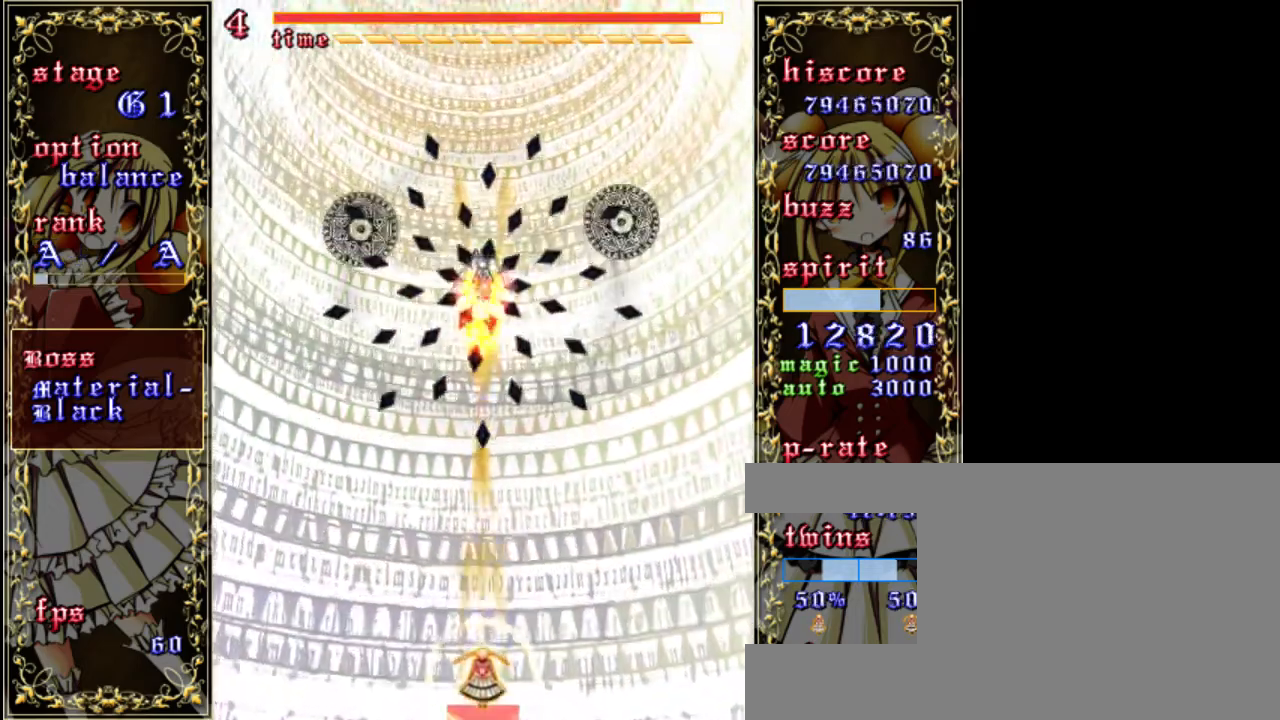
{"keys": ["shift", "z"], "events": [[117, "down", "down"], [450, "down", "up"]]}
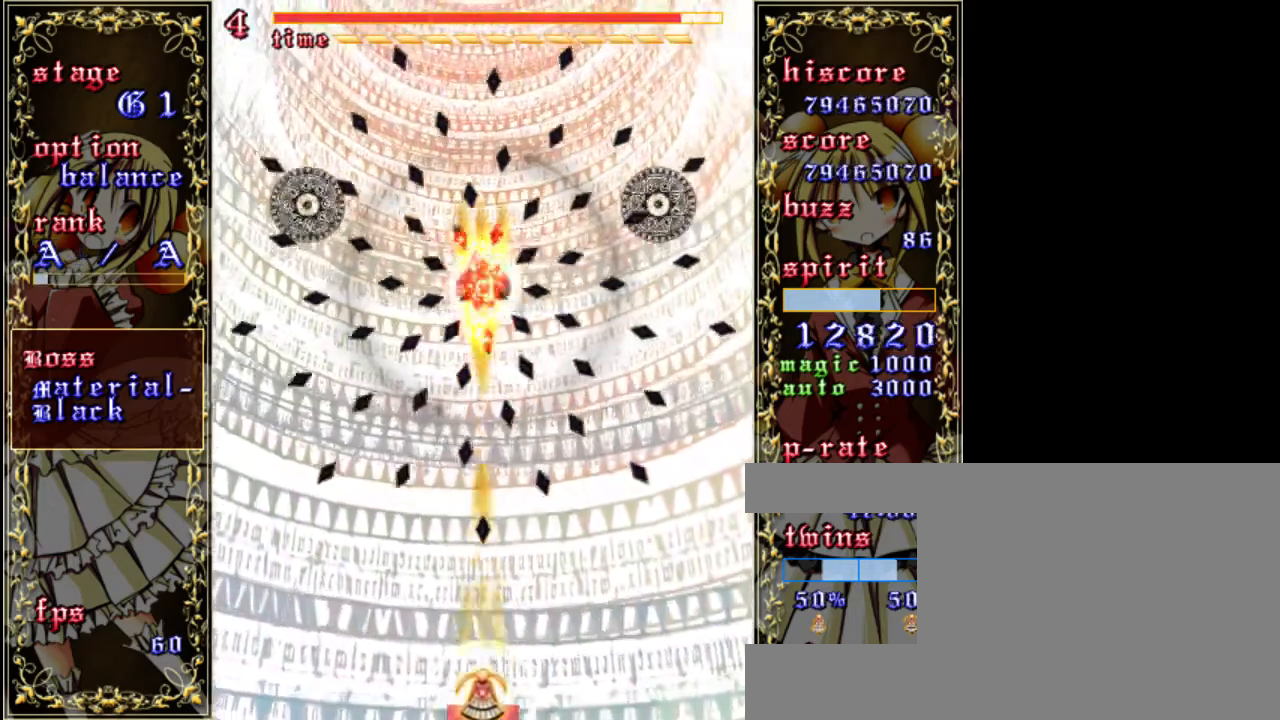
{"keys": ["right", "shift", "z"], "events": [[450, "right", "down"]]}
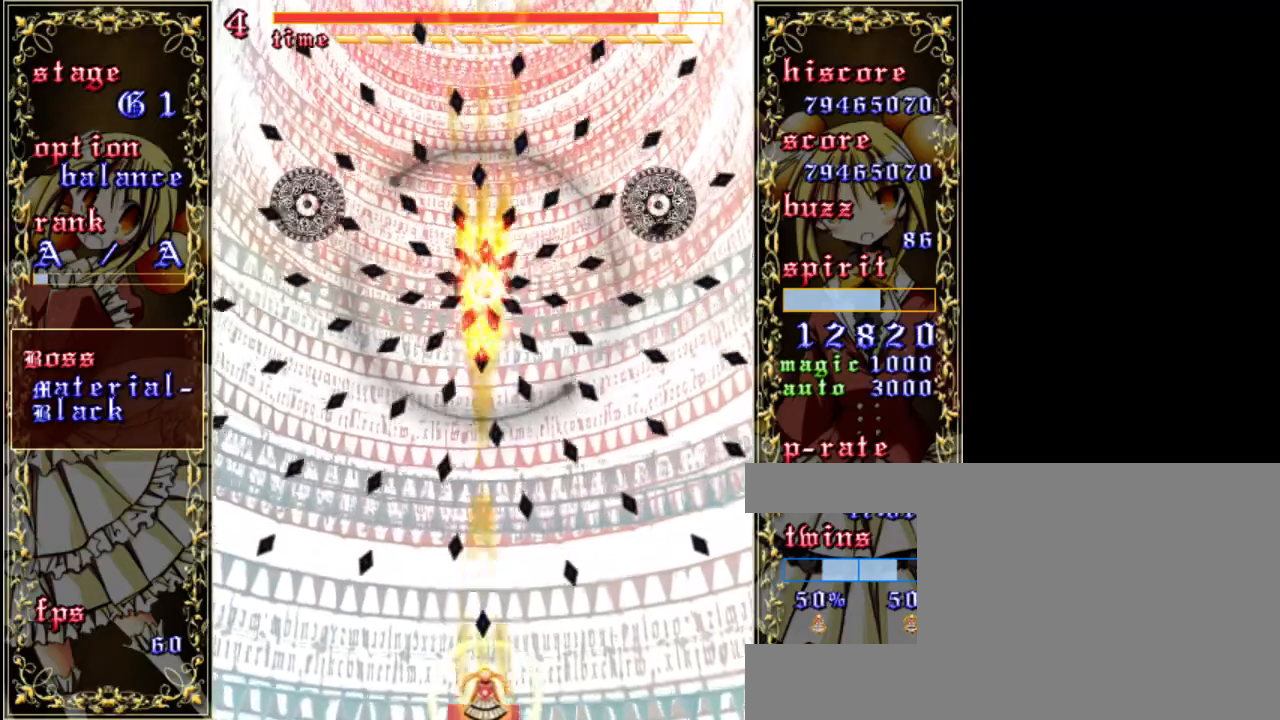
{"keys": ["shift", "z"], "events": [[50, "right", "up"]]}
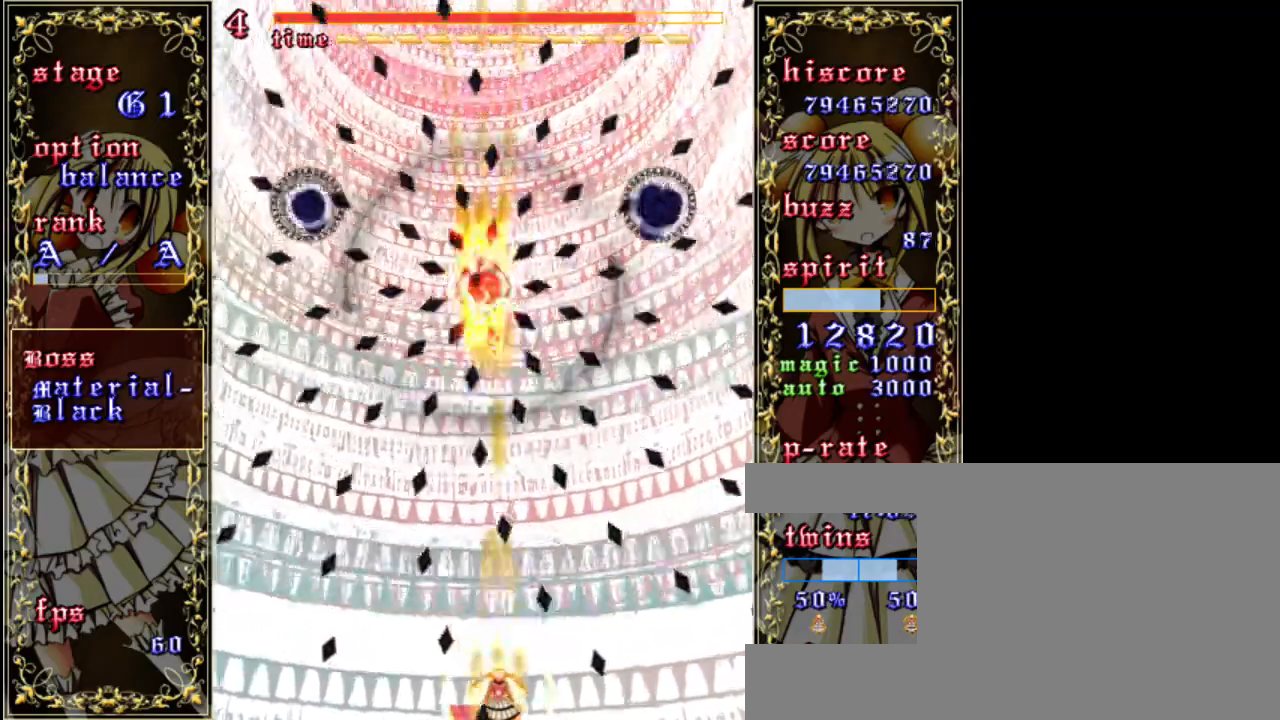
{"keys": ["shift", "z"], "events": [[250, "left", "down"], [383, "left", "up"]]}
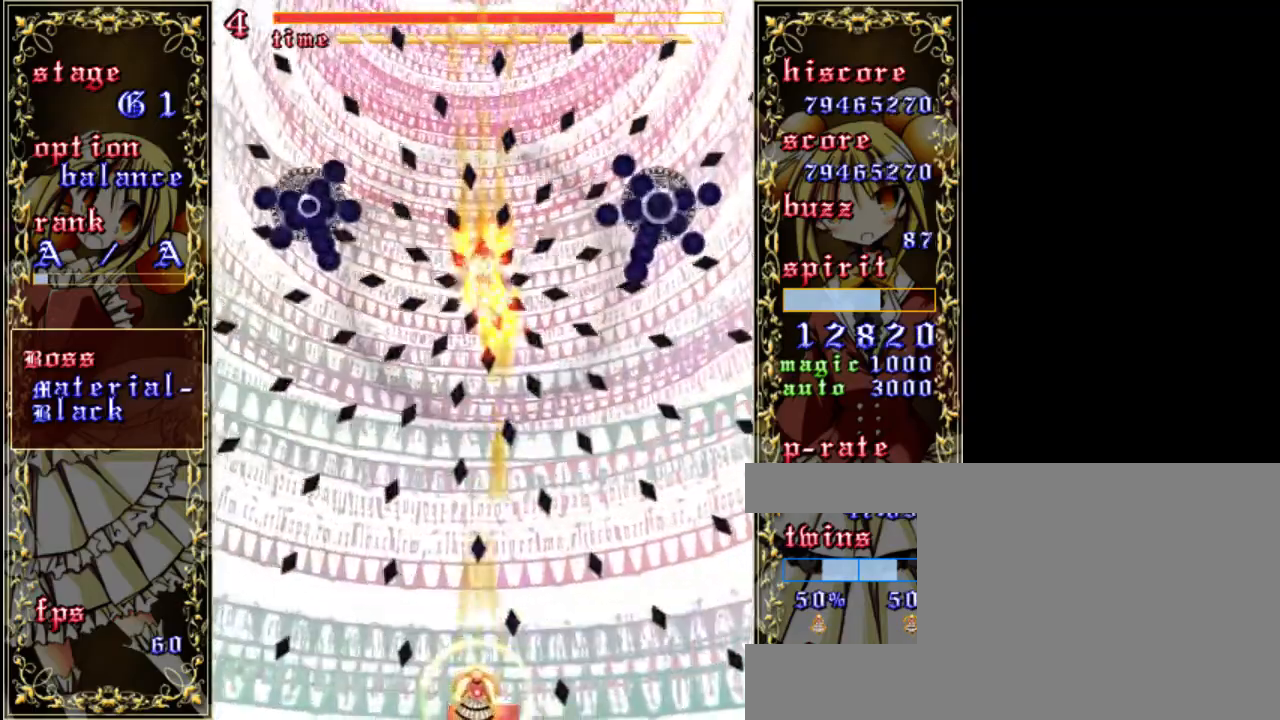
{"keys": ["right", "shift", "z"], "events": [[450, "right", "down"]]}
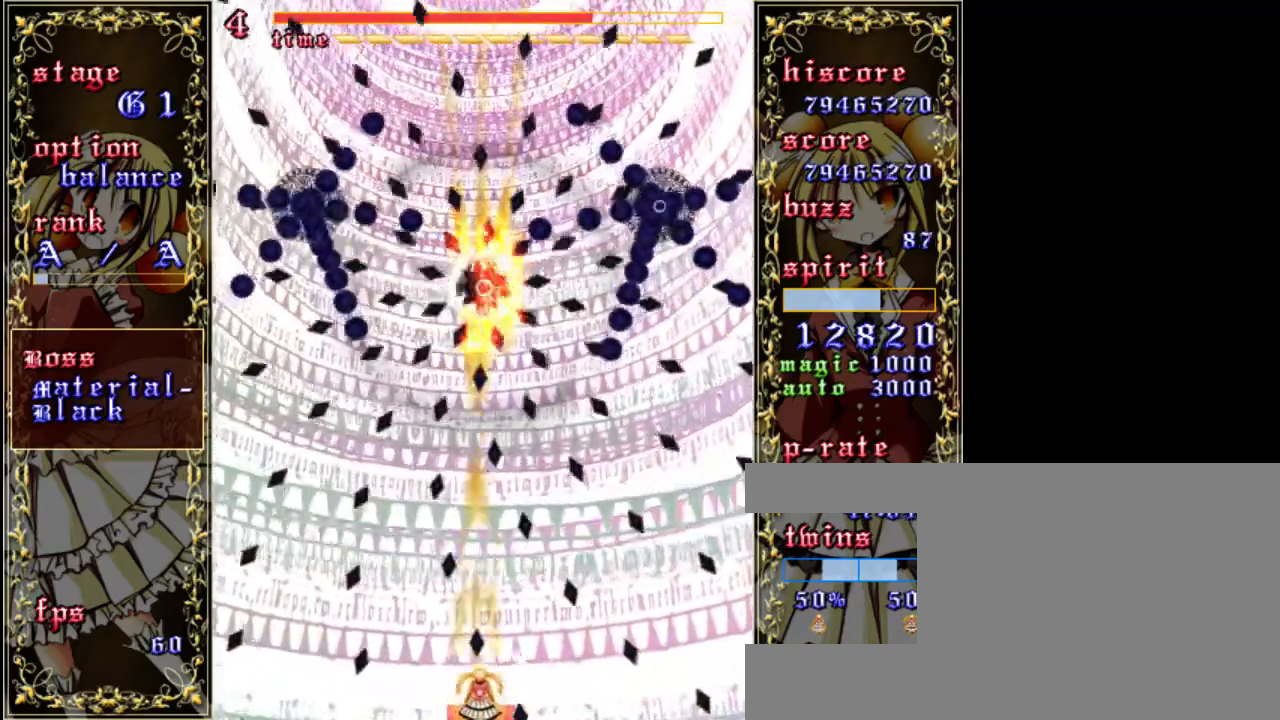
{"keys": ["shift", "z"], "events": [[83, "right", "up"]]}
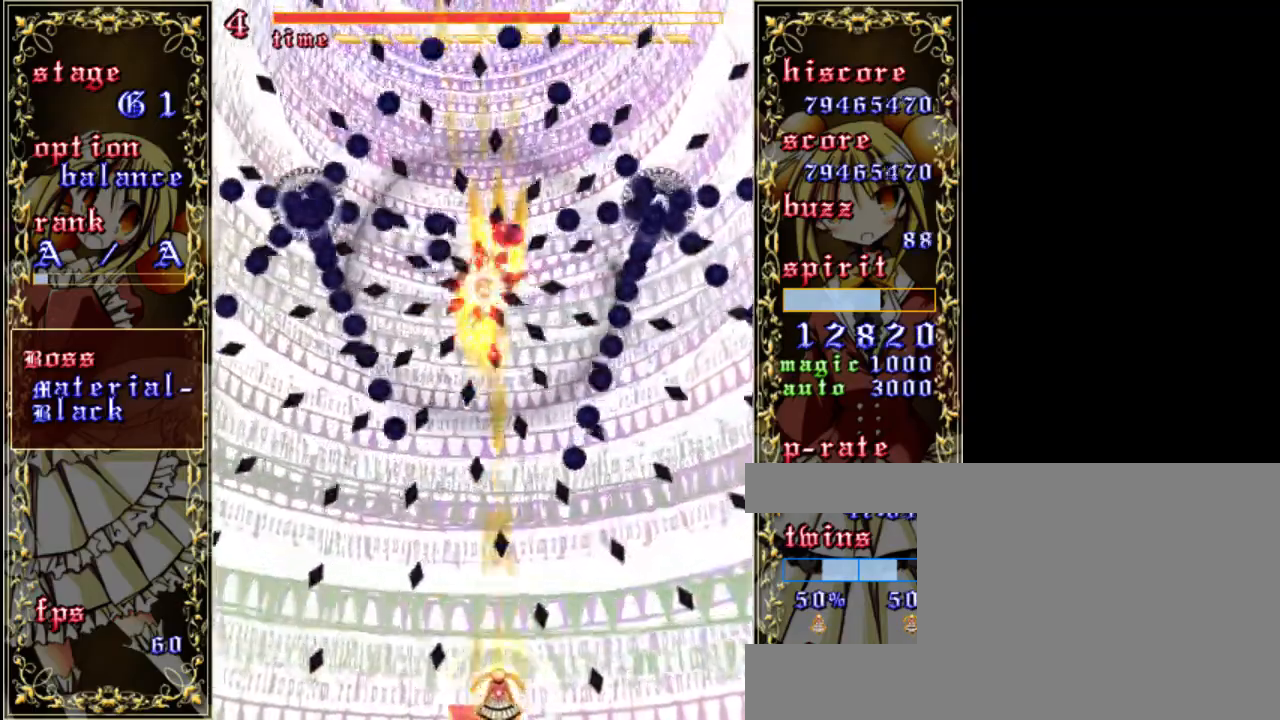
{"keys": ["shift", "z"], "events": [[117, "left", "down"], [250, "left", "up"]]}
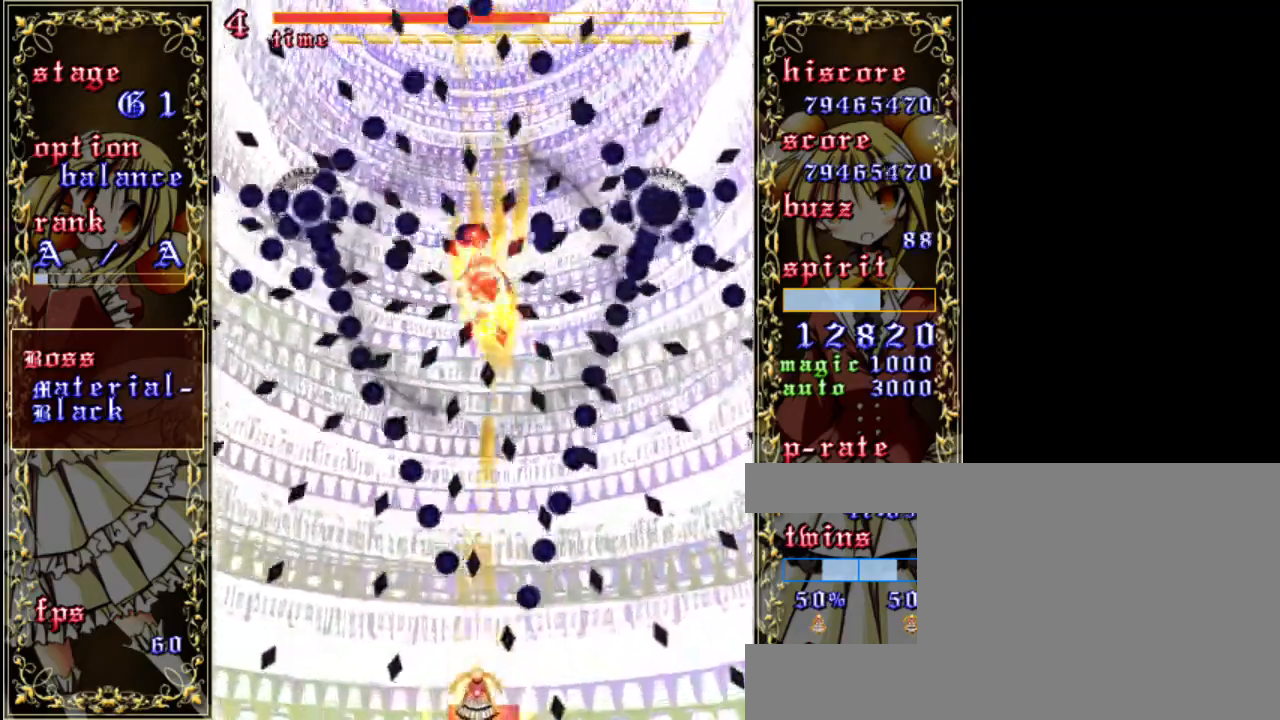
{"keys": ["left", "shift", "z"], "events": [[83, "left", "down"], [183, "left", "up"], [450, "left", "down"]]}
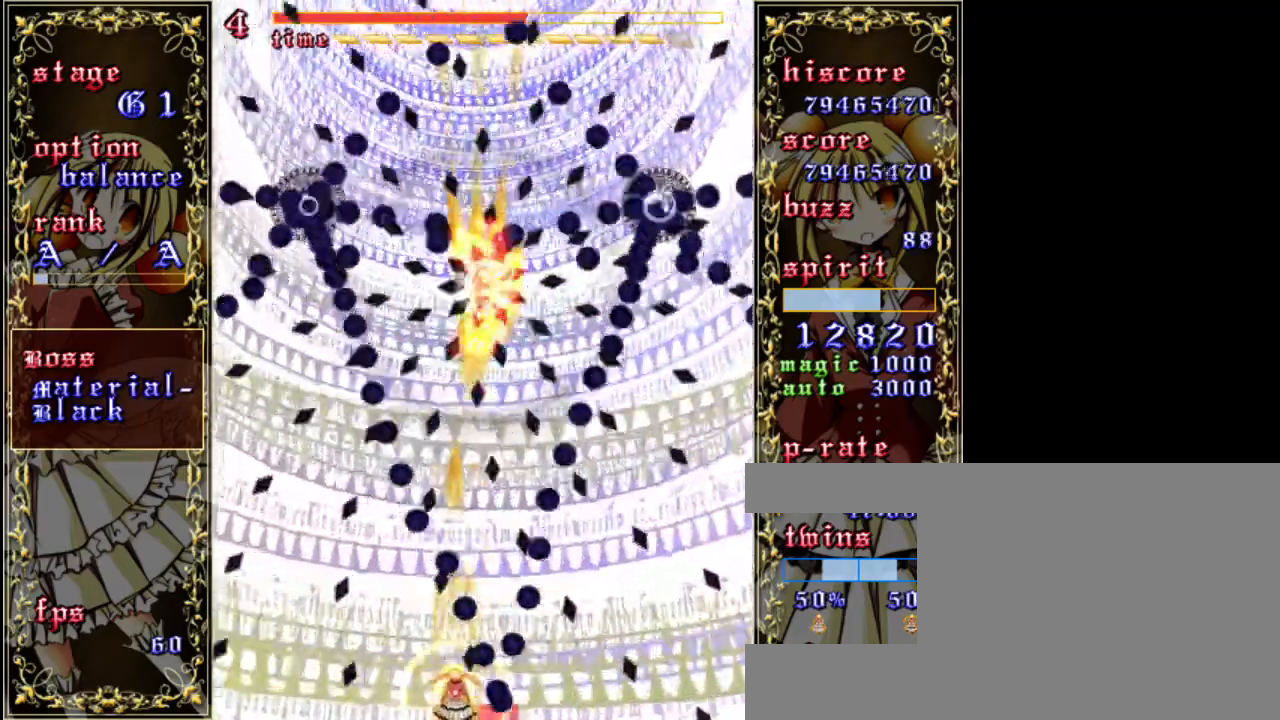
{"keys": ["a", "left", "z"], "events": [[50, "left", "up"], [317, "shift", "up"], [383, "left", "down"], [483, "a", "down"]]}
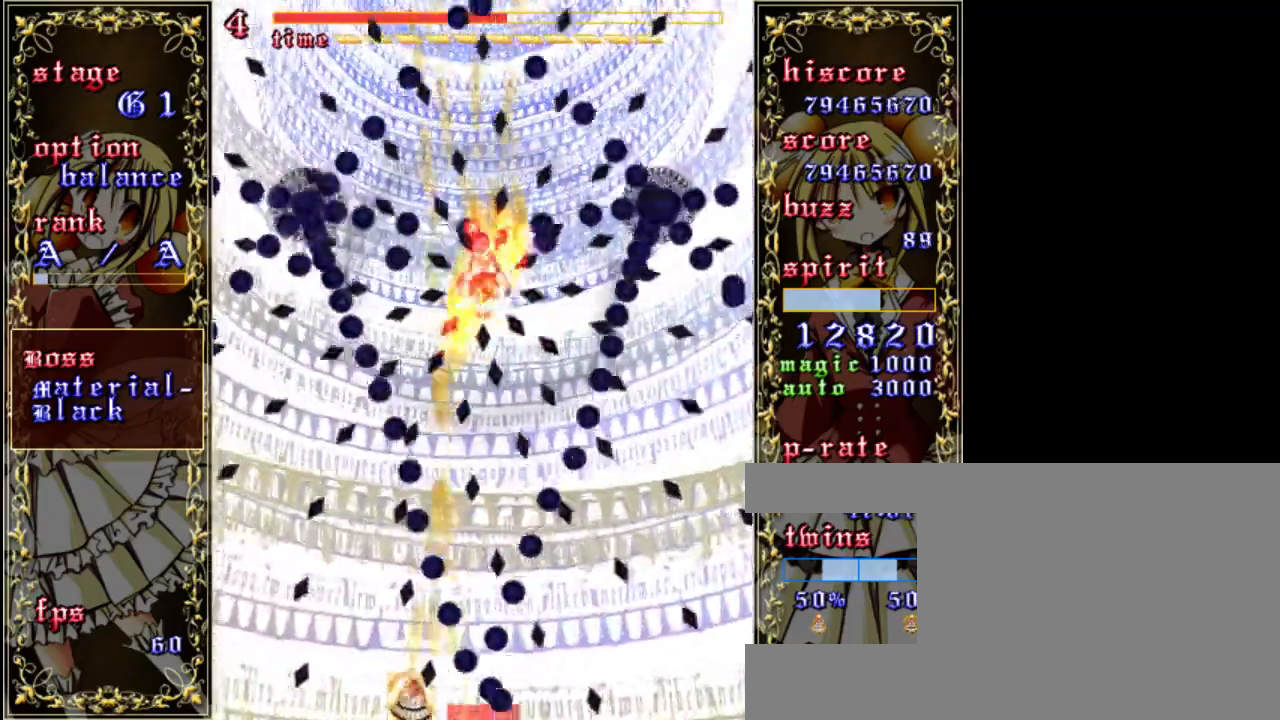
{"keys": ["left", "shift", "z"], "events": [[83, "a", "up"], [183, "up", "down"], [217, "left", "up"], [250, "shift", "down"], [317, "up", "up"], [450, "left", "down"]]}
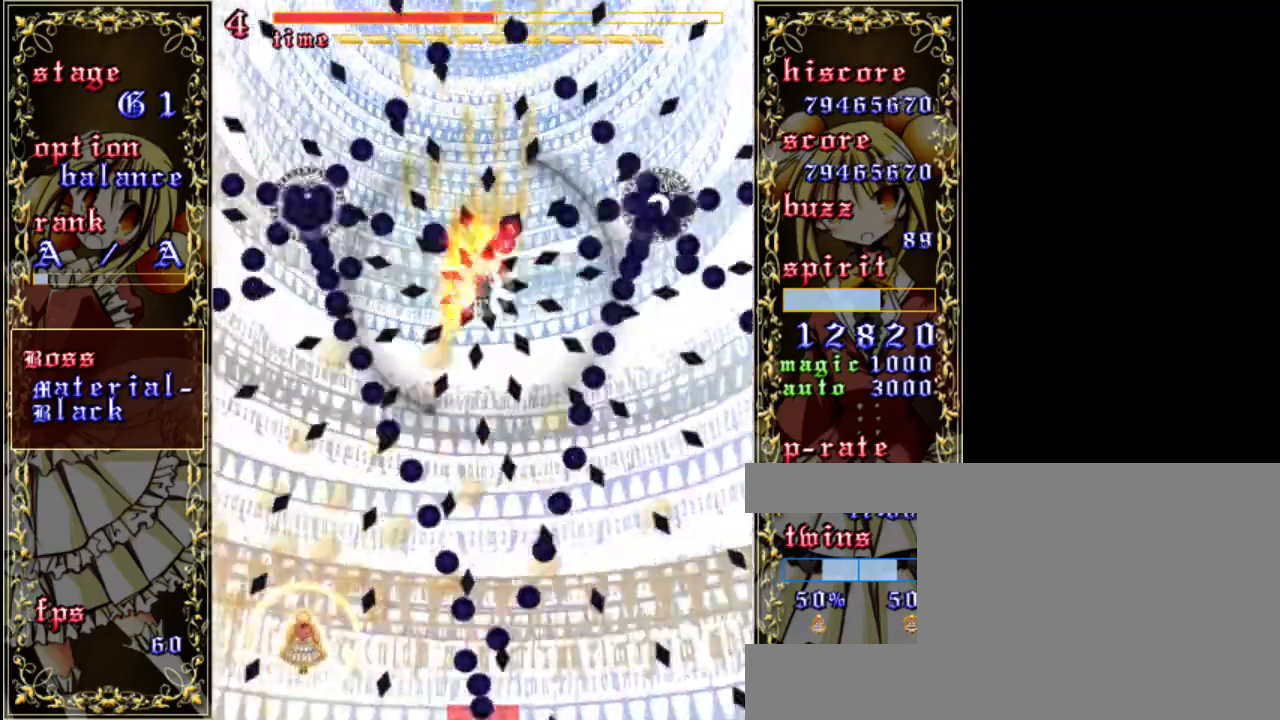
{"keys": ["shift", "z"], "events": [[217, "left", "up"]]}
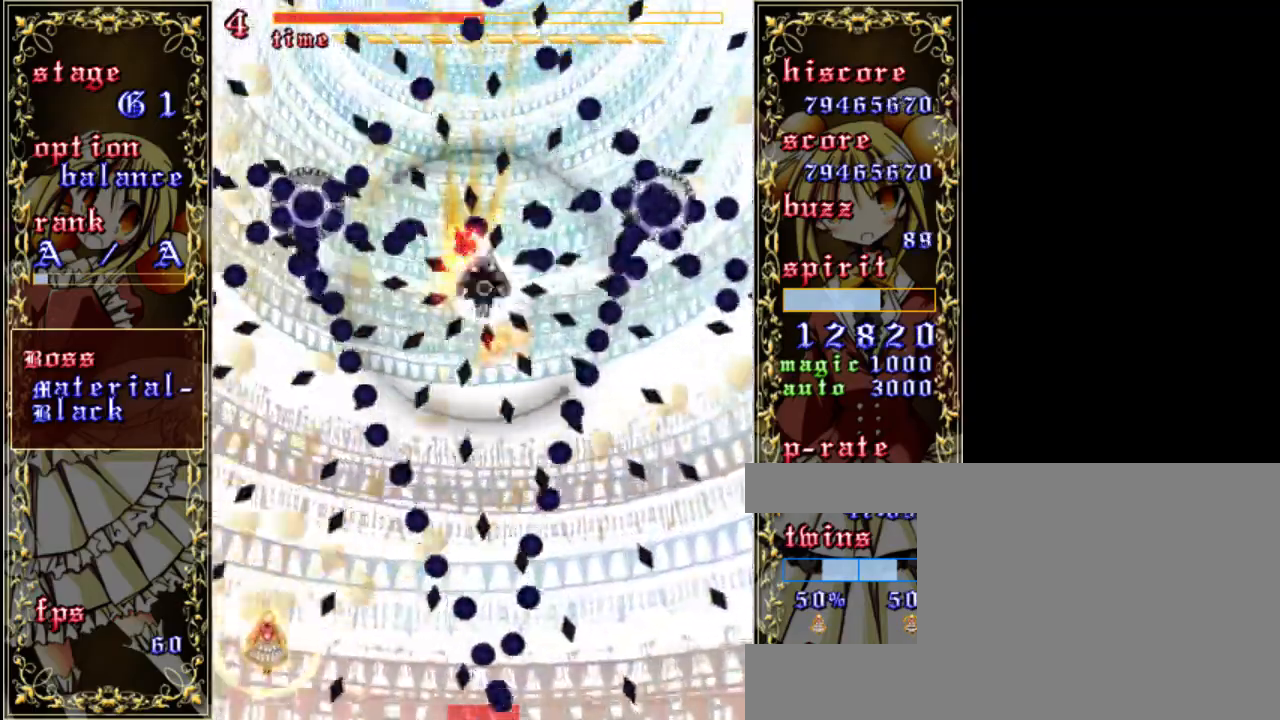
{"keys": ["down", "shift", "z"], "events": [[300, "right", "down"], [367, "down", "down"], [500, "right", "up"]]}
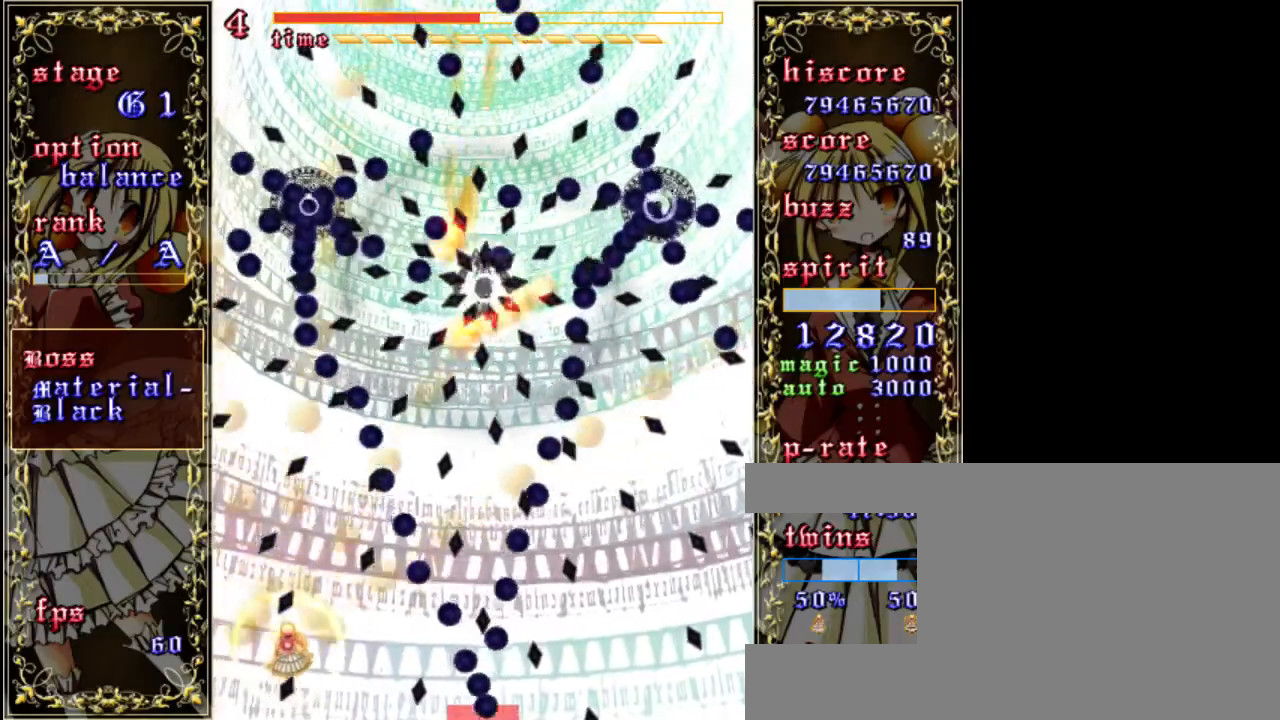
{"keys": ["down", "right", "shift", "z"], "events": [[33, "down", "up"], [133, "up", "down"], [300, "up", "up"], [333, "right", "down"], [467, "down", "down"]]}
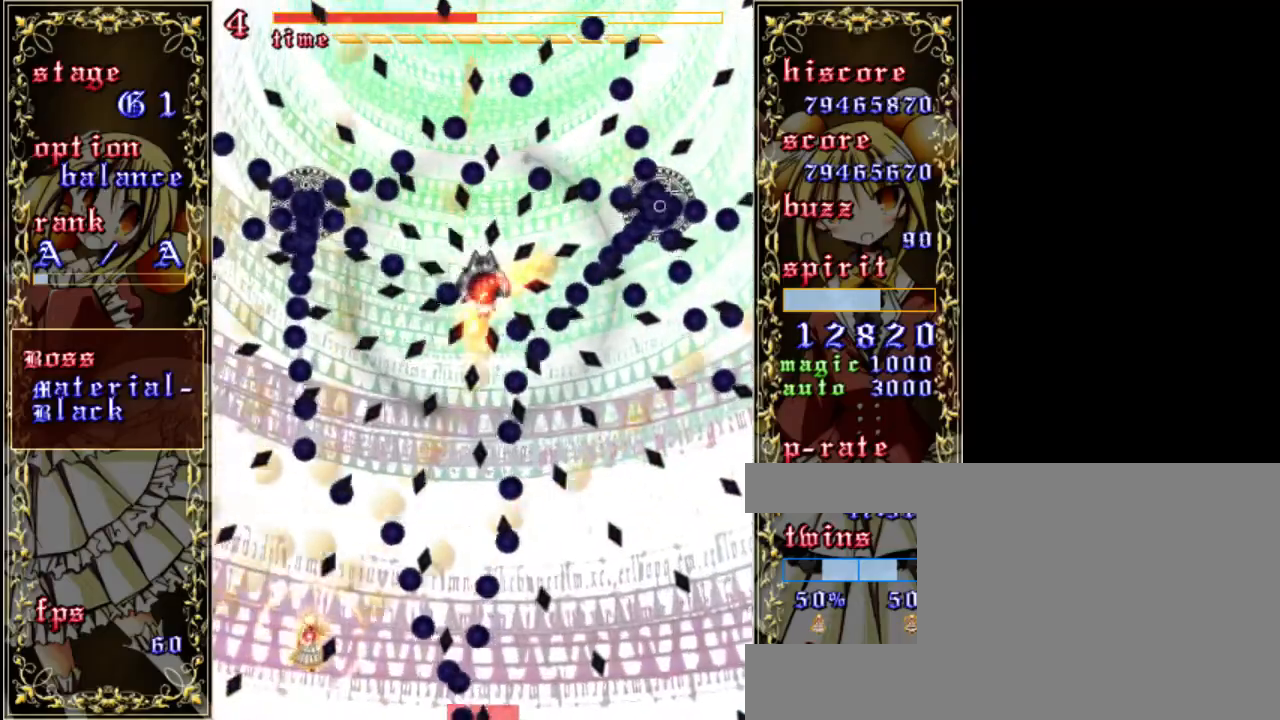
{"keys": ["shift", "z"], "events": [[100, "right", "up"], [333, "down", "up"]]}
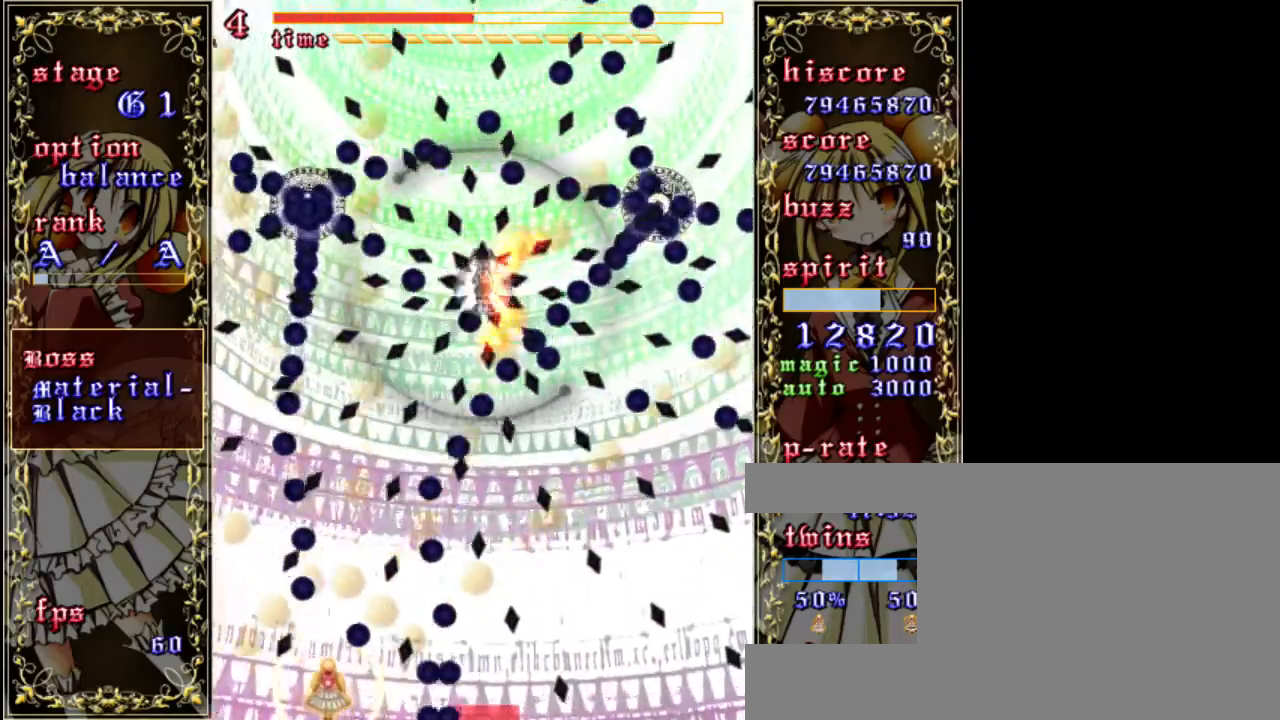
{"keys": ["shift", "z"], "events": [[133, "right", "down"], [233, "right", "up"], [300, "up", "down"], [333, "left", "down"], [367, "up", "up"], [433, "left", "up"]]}
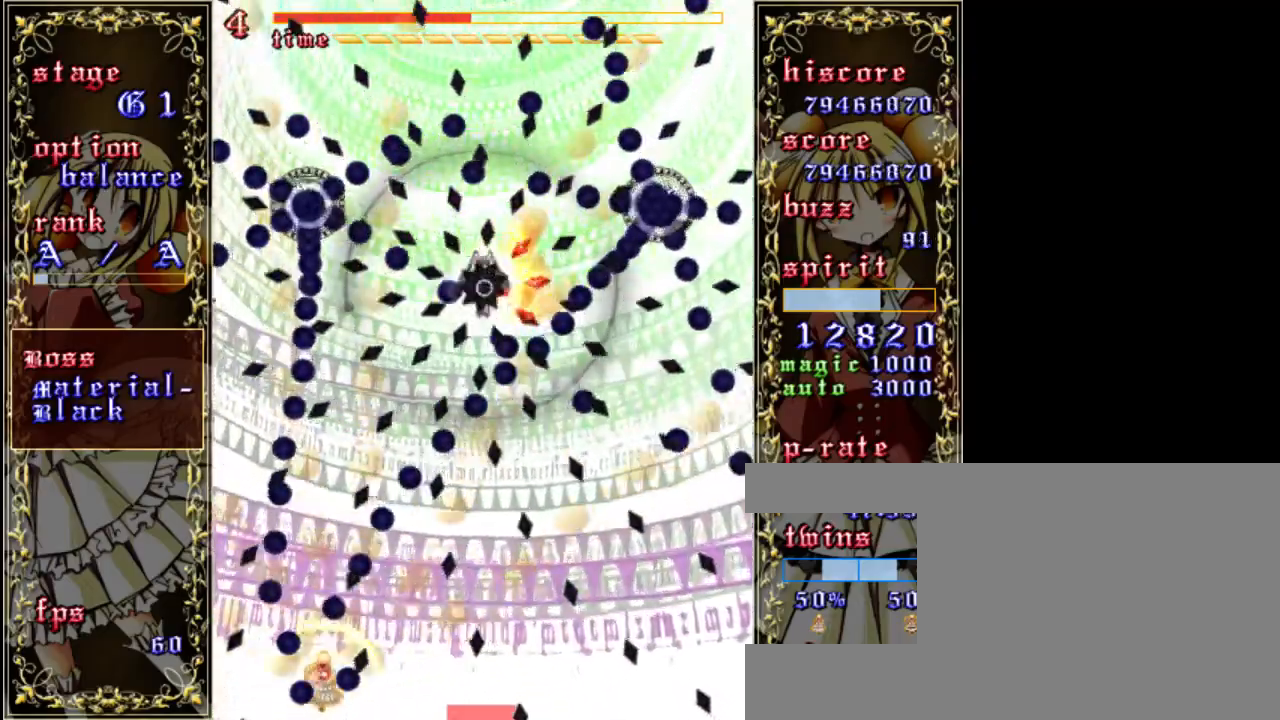
{"keys": ["right", "shift", "z"], "events": [[33, "down", "down"], [33, "right", "down"], [167, "down", "up"], [200, "right", "up"], [500, "right", "down"]]}
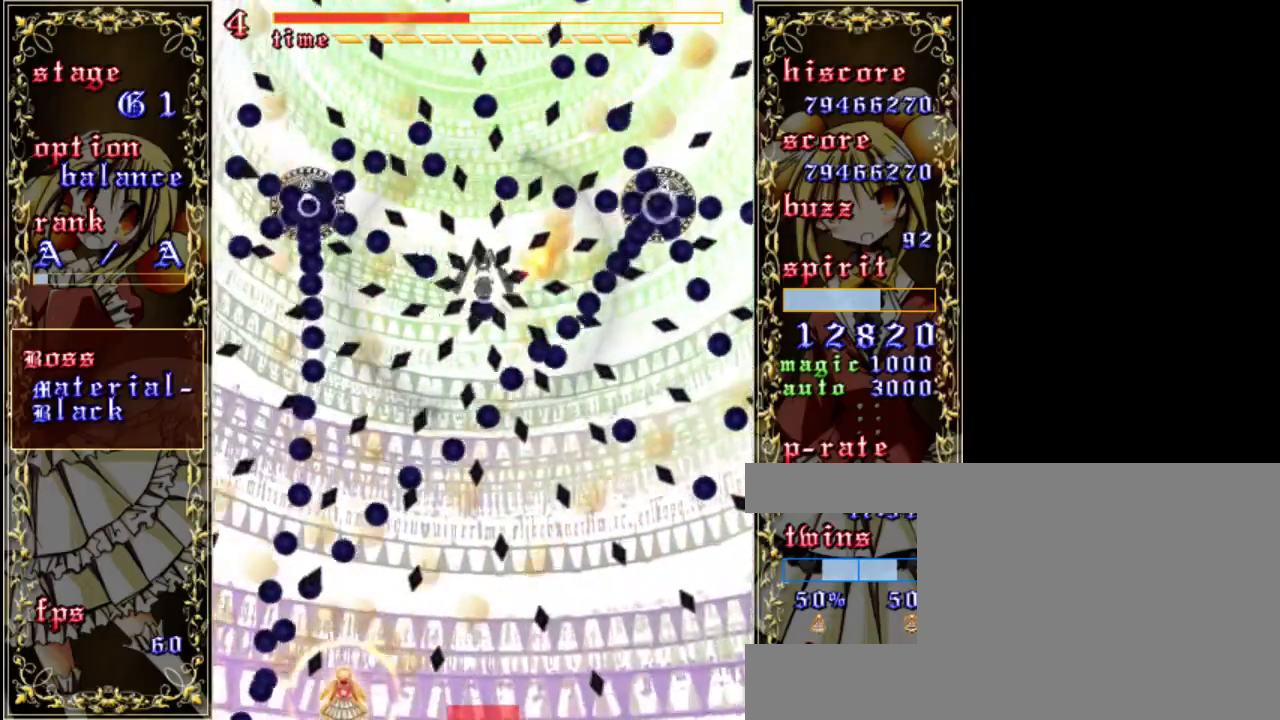
{"keys": ["a", "z"], "events": [[167, "right", "up"], [267, "shift", "up"], [300, "right", "down"], [433, "a", "down"], [500, "right", "up"]]}
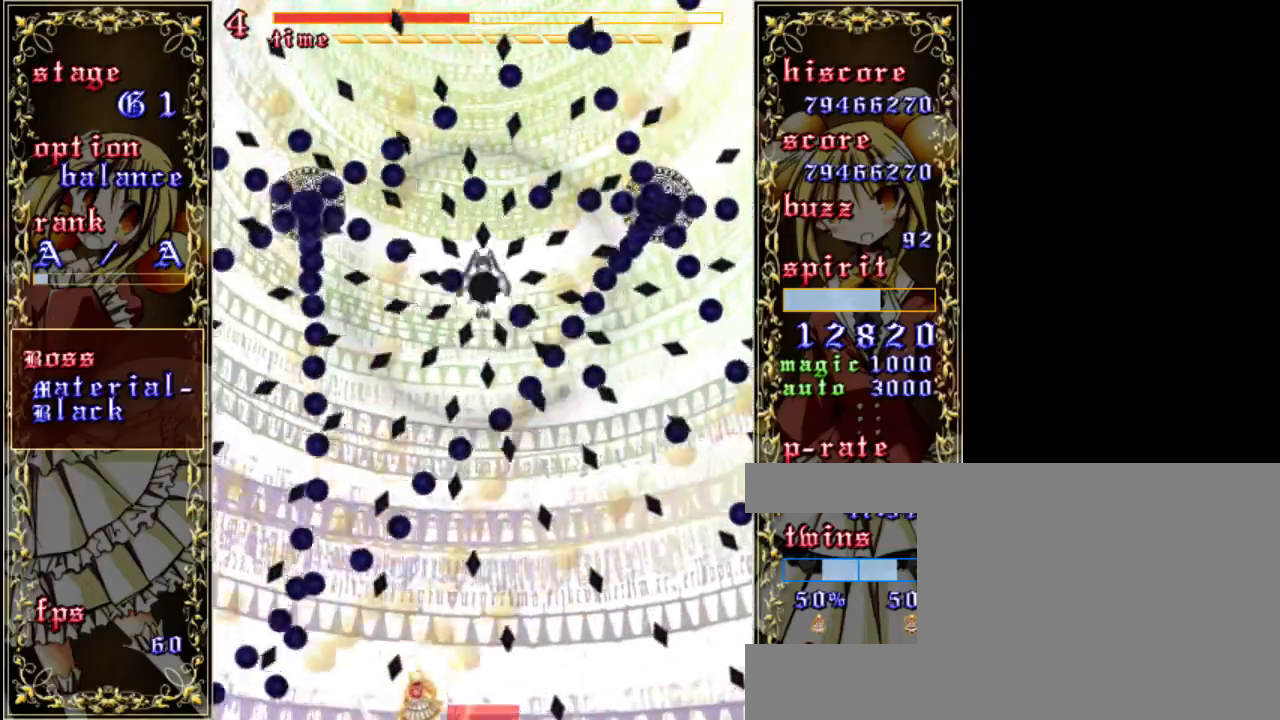
{"keys": ["shift", "z"], "events": [[33, "a", "up"], [167, "shift", "down"]]}
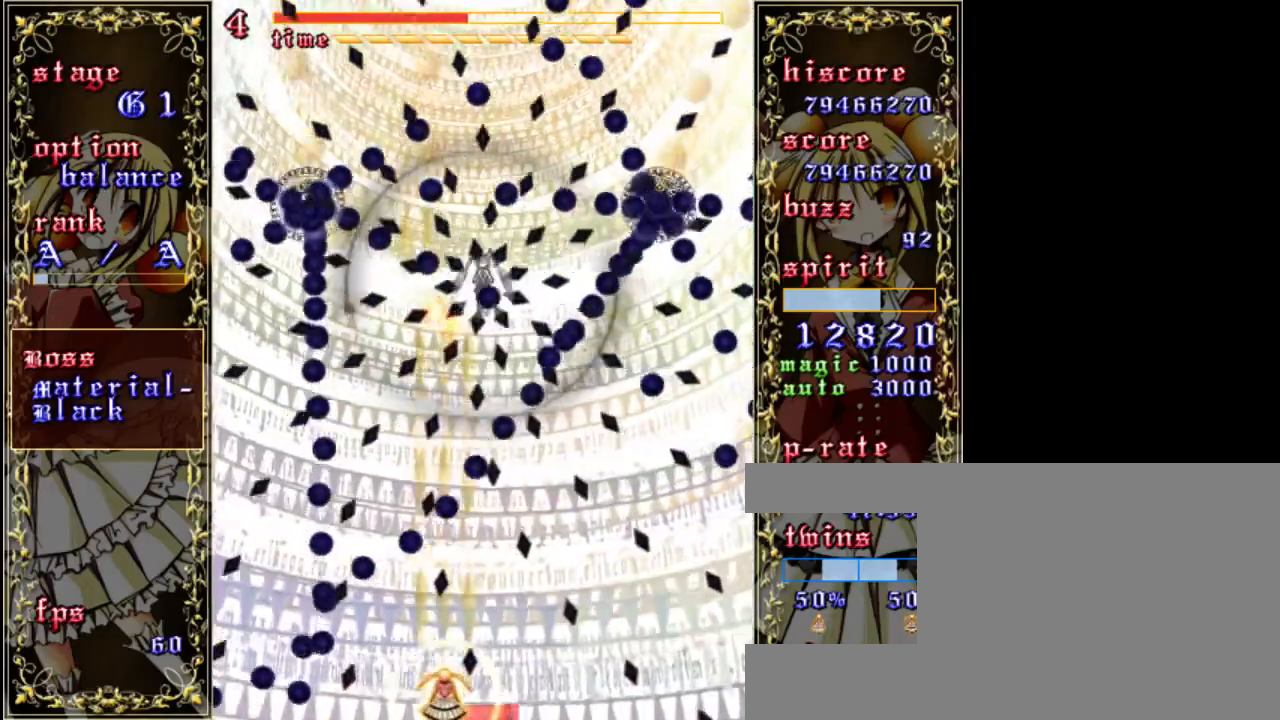
{"keys": ["shift", "z"], "events": [[133, "right", "down"], [267, "right", "up"]]}
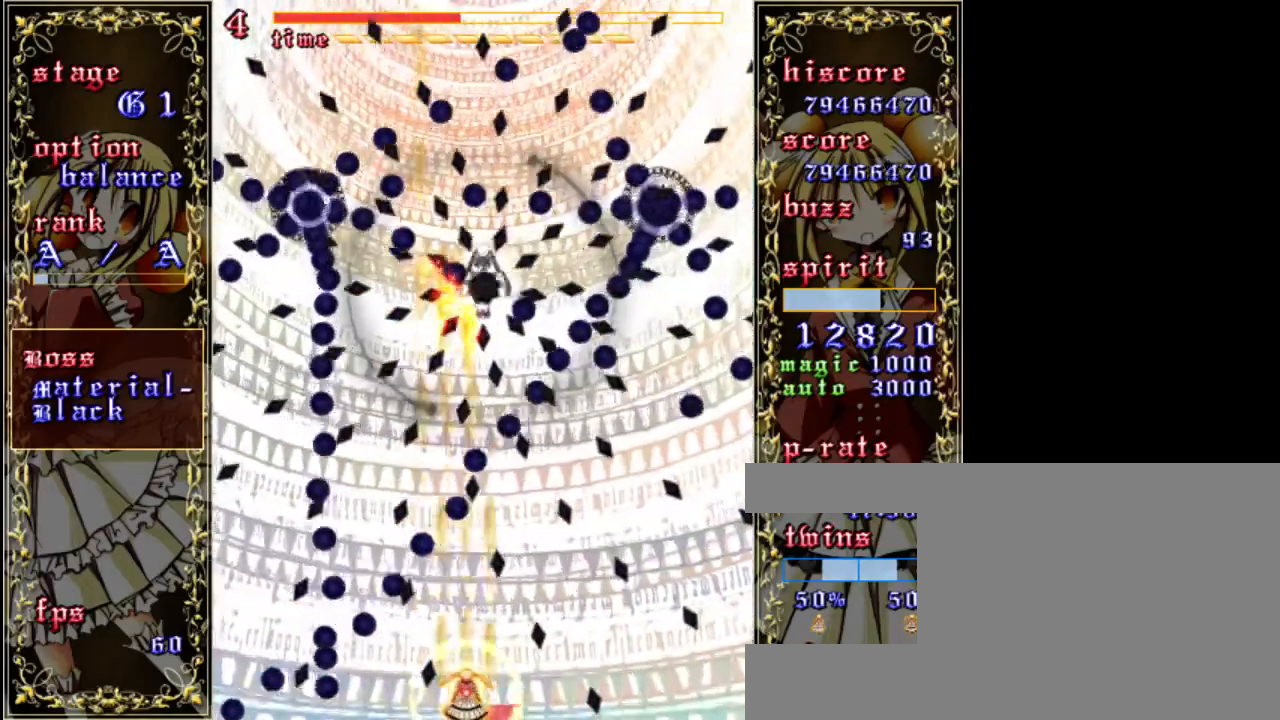
{"keys": ["shift", "z"], "events": [[33, "right", "down"], [133, "right", "up"]]}
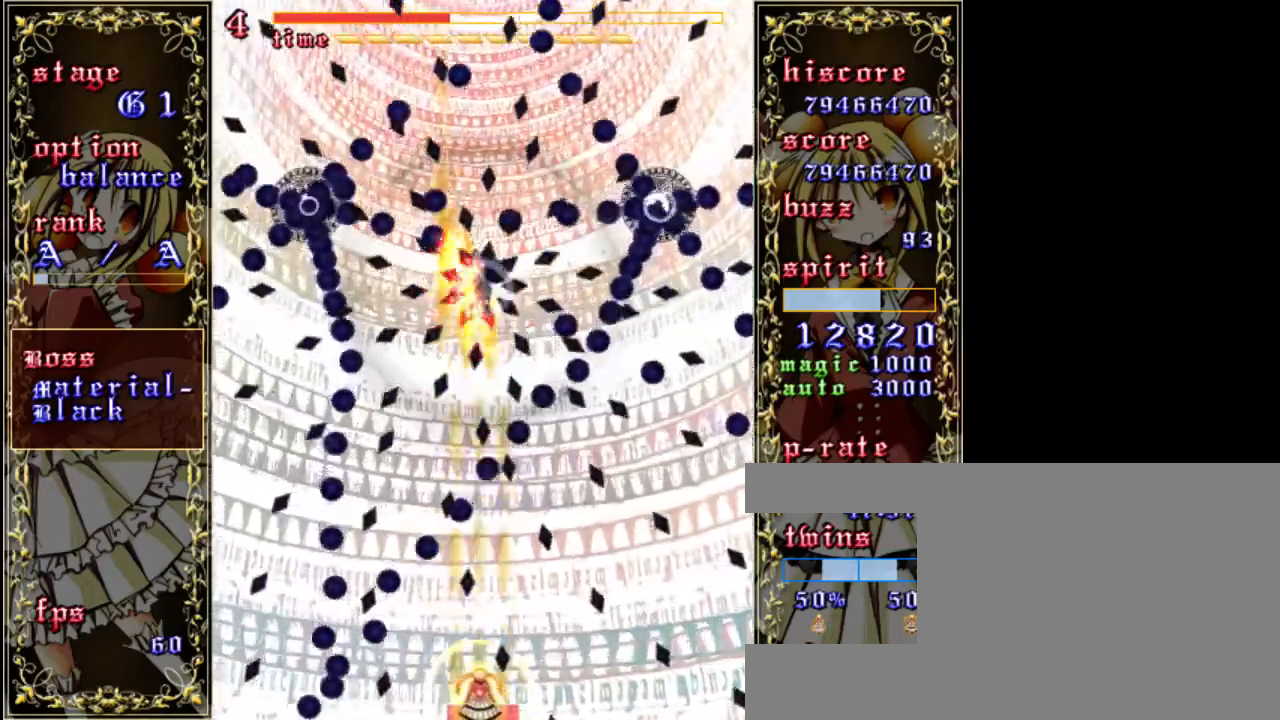
{"keys": ["shift", "z"], "events": [[300, "right", "down"], [400, "right", "up"]]}
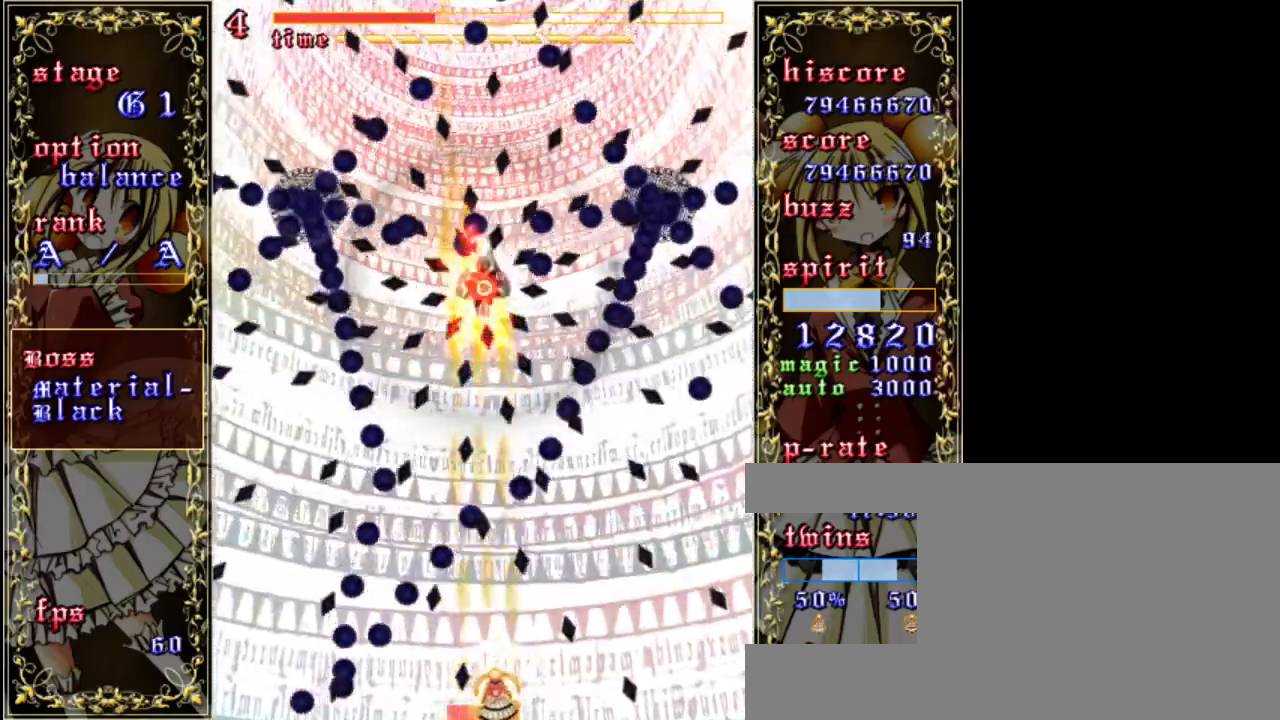
{"keys": ["shift", "z"], "events": []}
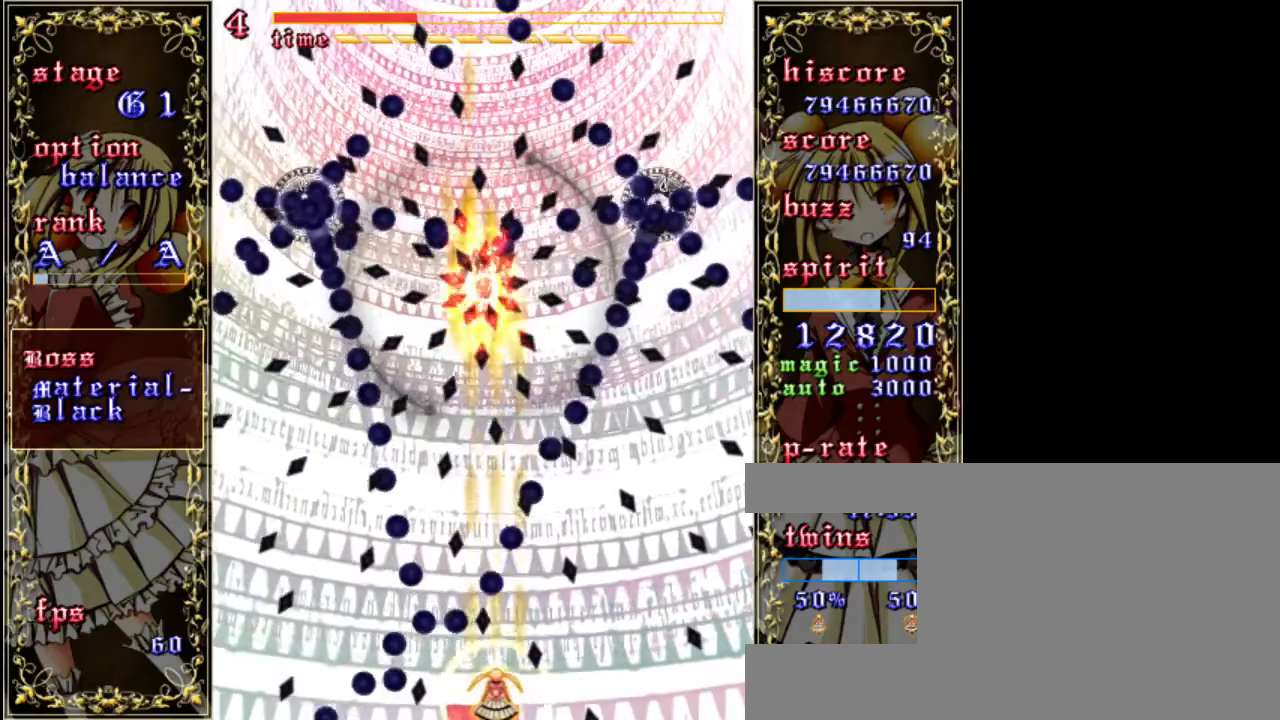
{"keys": ["z"], "events": [[100, "right", "down"], [167, "right", "up"], [400, "shift", "up"]]}
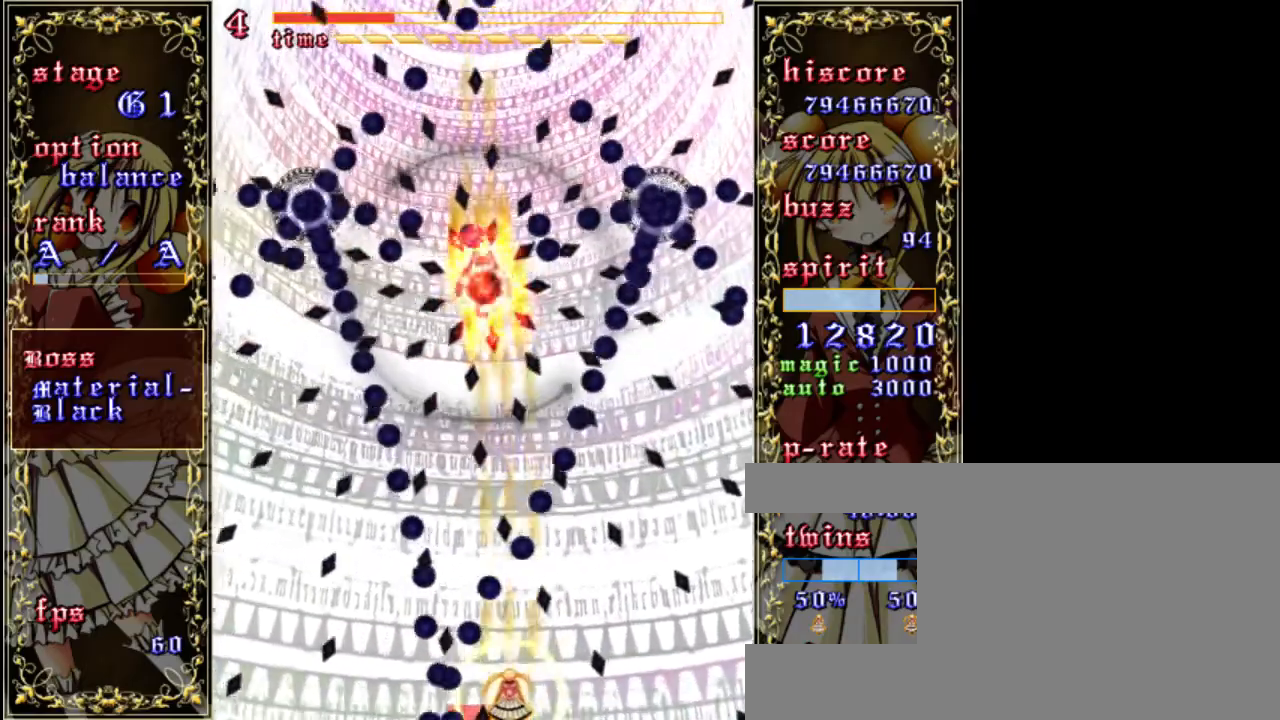
{"keys": ["right", "z"], "events": [[133, "a", "down"], [233, "a", "up"], [467, "right", "down"]]}